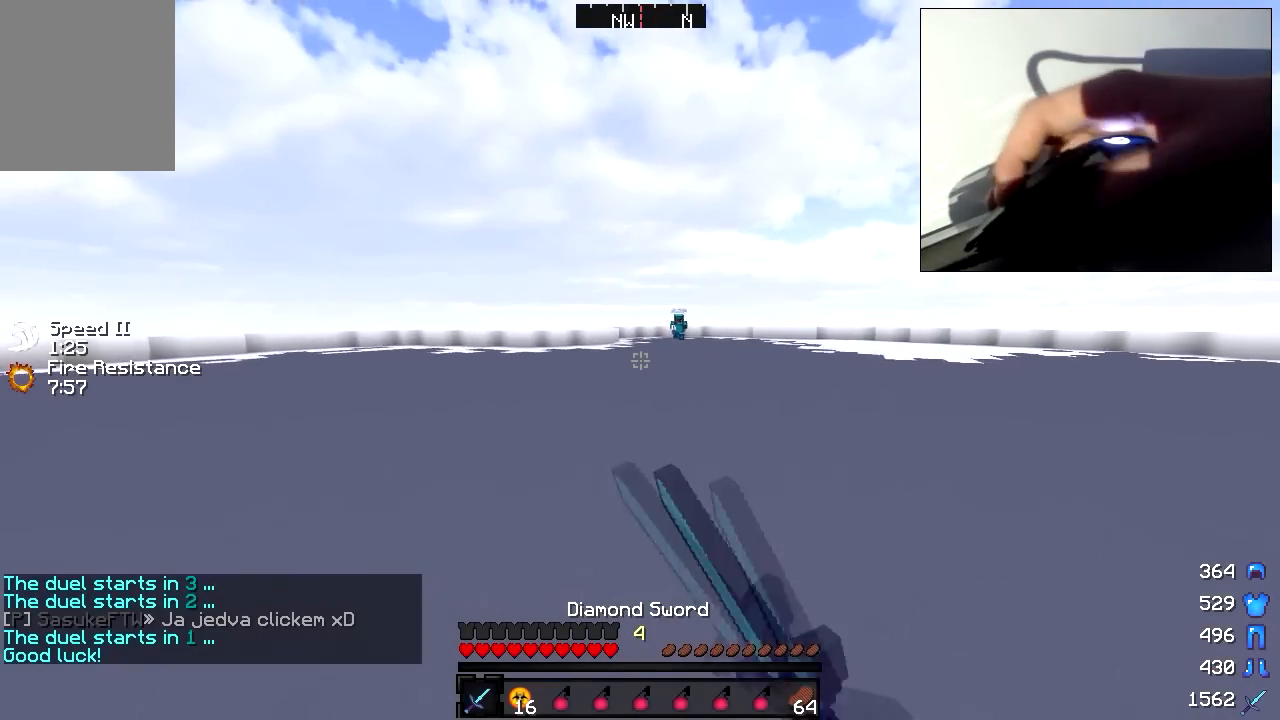
Gameplay with keyboard and mouse; each line is a JSON object with the keys and mouse buttons held at the frame after it. "events" lists presses ("down") and releases ("up") of "a", "d", "s", "w", "mouse_left" and "mouse_right" between this image and that frame as [ms after this image, input, new state], when the widget could be followed in between. "mouse_left", "mouse_right" = the "left", "right" buttons of the "mouse" list. No other keys are recorded. Fast repeated clicks can show as one long hold. Mouse movement is not recorded.
{"keys": ["w"], "mouse": [], "events": [[133, "mouse_left", "up"]]}
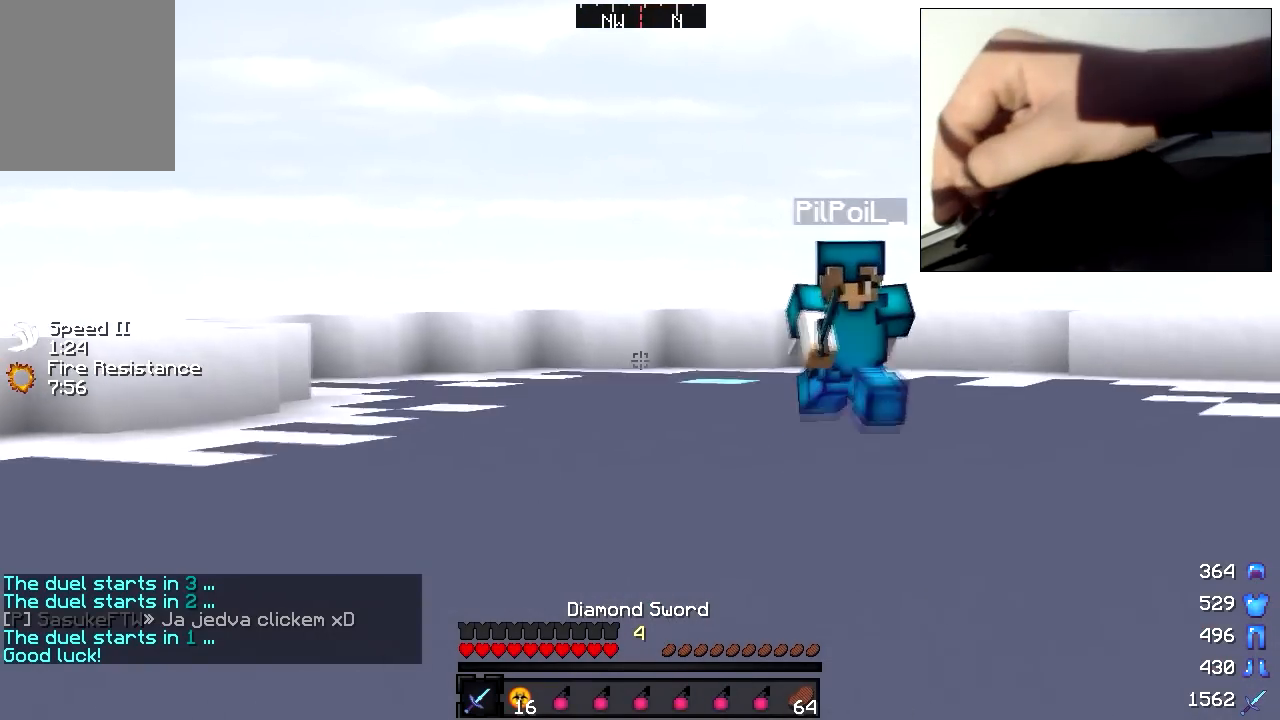
{"keys": ["a"], "mouse": [], "events": [[133, "mouse_left", "down"], [183, "mouse_left", "up"], [283, "a", "down"], [283, "mouse_left", "down"], [333, "mouse_left", "up"], [333, "w", "up"]]}
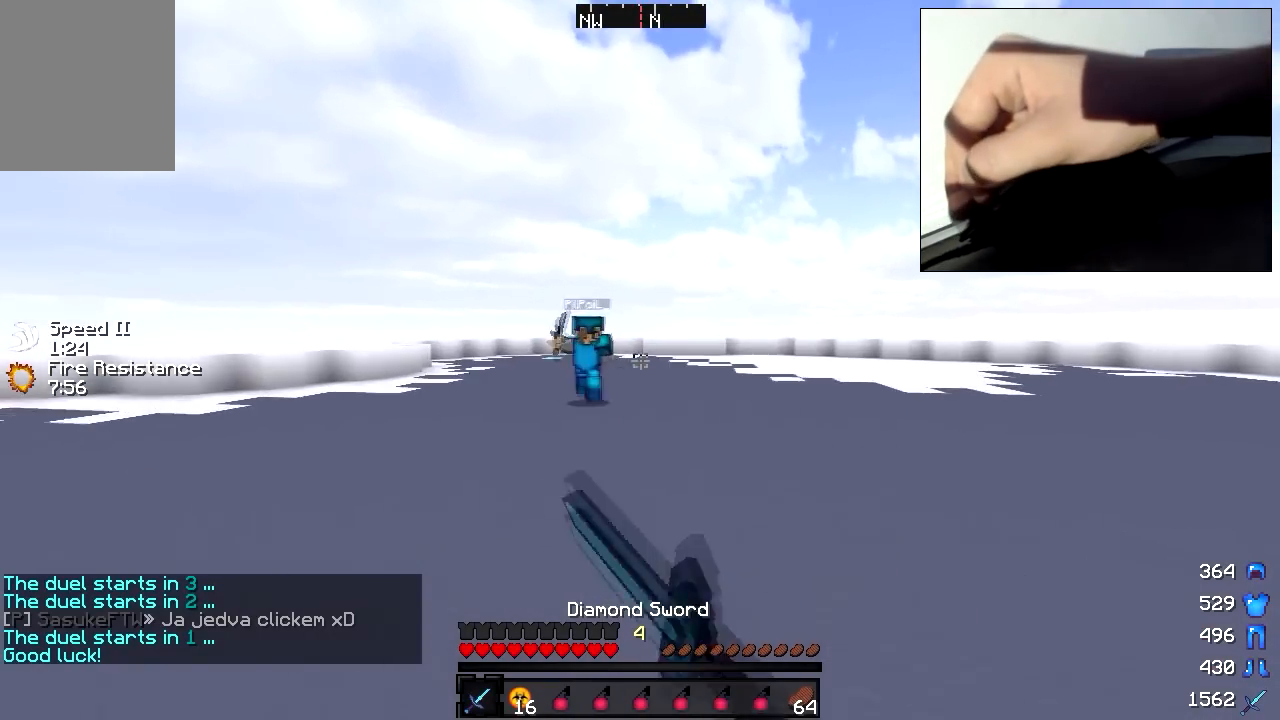
{"keys": ["d", "w"], "mouse": [], "events": [[33, "mouse_left", "down"], [83, "mouse_left", "up"], [133, "a", "up"], [133, "mouse_left", "down"], [183, "mouse_left", "up"], [283, "d", "down"], [283, "mouse_left", "down"], [333, "mouse_left", "up"], [333, "w", "down"], [383, "mouse_left", "down"], [433, "mouse_left", "up"]]}
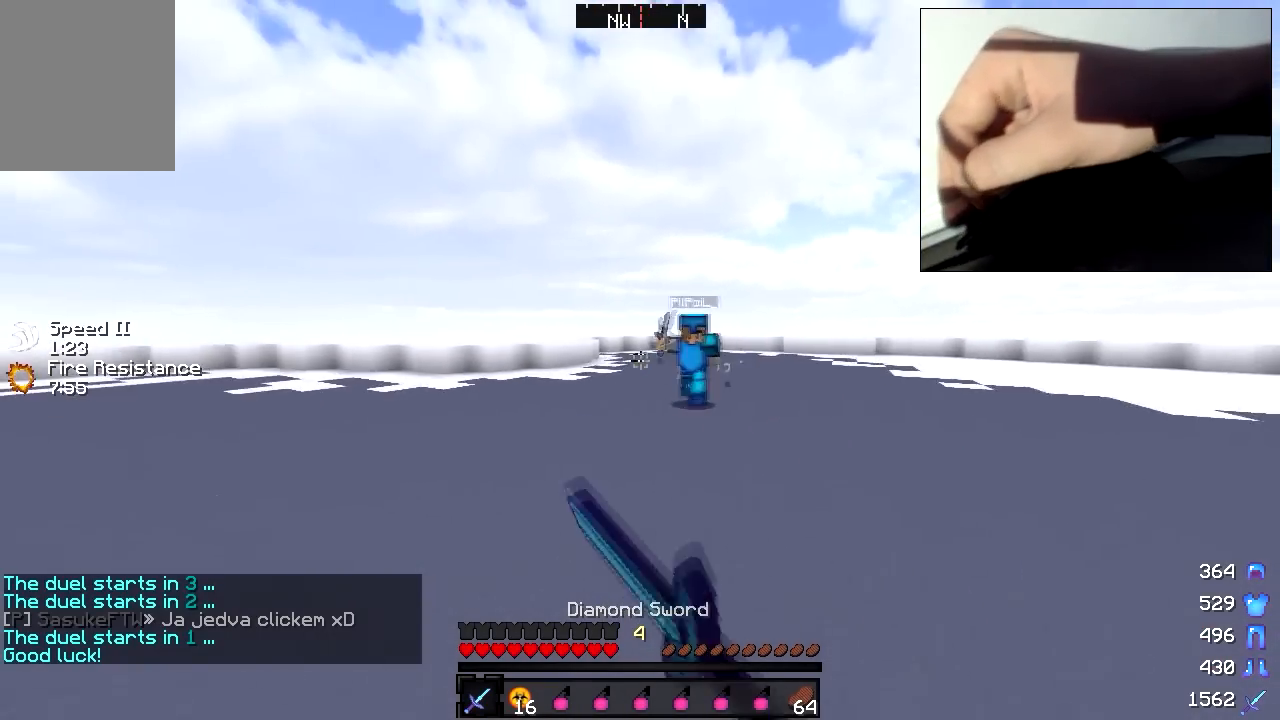
{"keys": ["d", "w"], "mouse": ["left"], "events": [[83, "mouse_left", "down"], [183, "mouse_left", "up"], [233, "mouse_left", "down"], [283, "mouse_left", "up"], [483, "mouse_left", "down"]]}
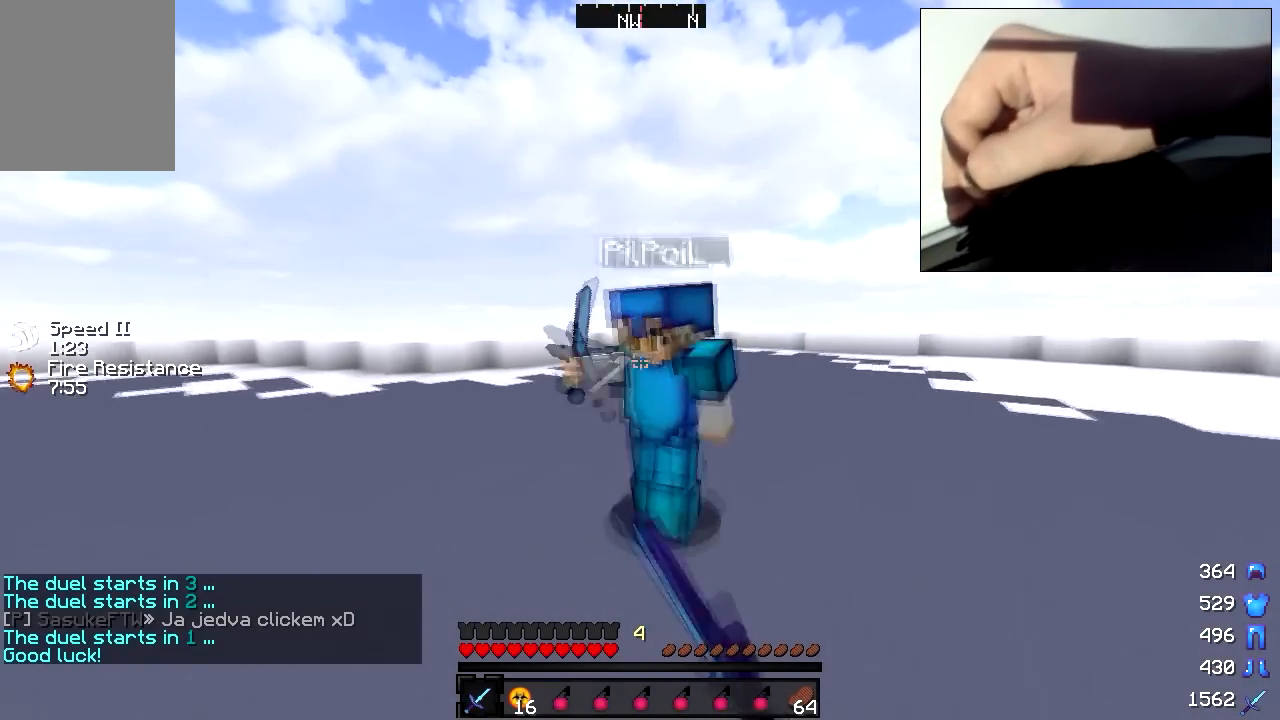
{"keys": ["w"], "mouse": [], "events": [[33, "mouse_left", "up"], [83, "mouse_left", "down"], [133, "mouse_left", "up"], [183, "mouse_left", "down"], [283, "mouse_left", "up"], [283, "w", "up"], [333, "mouse_left", "down"], [383, "d", "up"], [383, "mouse_left", "up"], [383, "w", "down"], [433, "mouse_left", "down"], [483, "mouse_left", "up"]]}
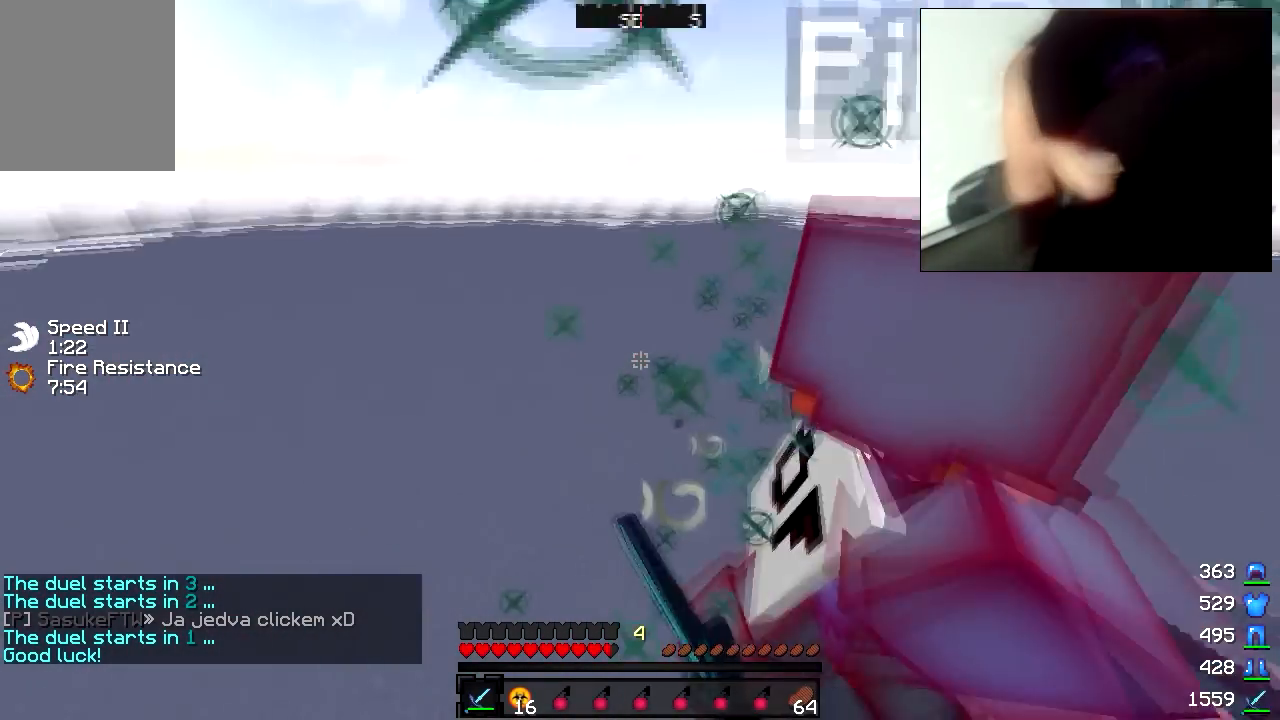
{"keys": ["a", "w"], "mouse": [], "events": [[33, "a", "down"], [283, "mouse_left", "down"], [333, "mouse_left", "up"], [383, "mouse_left", "down"], [433, "mouse_left", "up"]]}
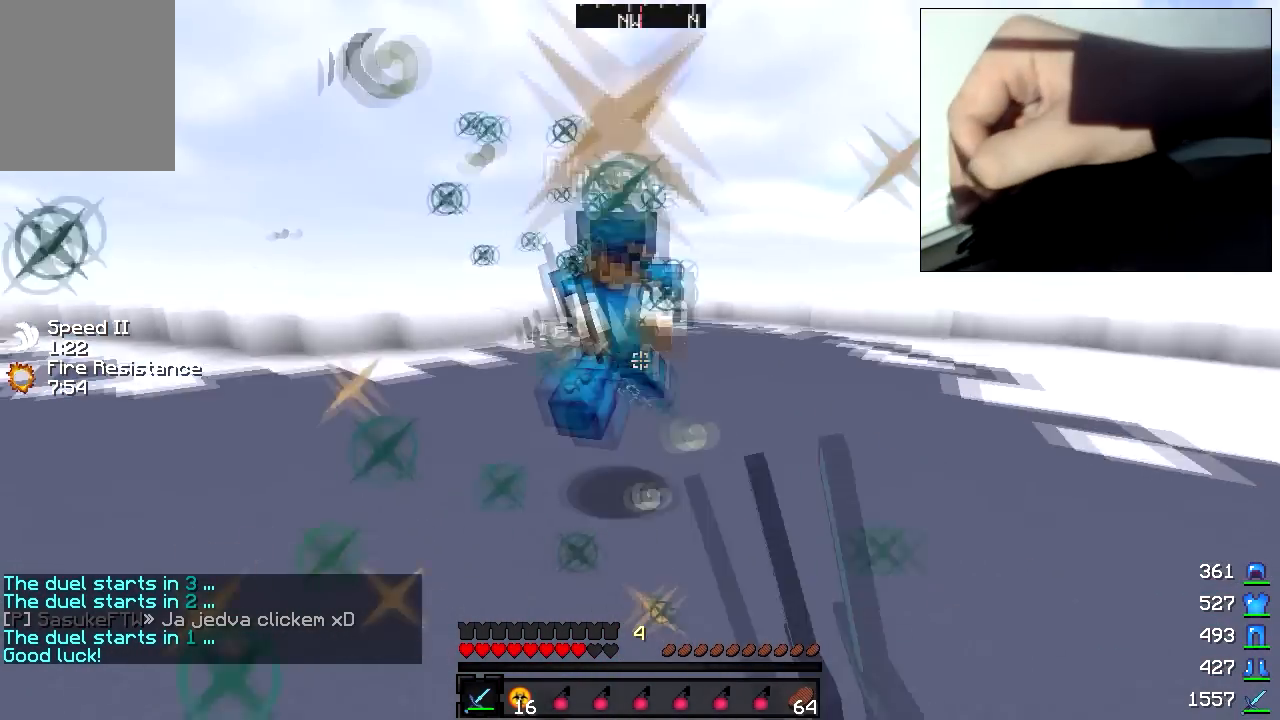
{"keys": ["d", "w"], "mouse": [], "events": [[183, "mouse_left", "down"], [233, "mouse_left", "up"], [283, "a", "up"], [283, "mouse_left", "down"], [333, "mouse_left", "up"], [433, "mouse_left", "down"], [483, "d", "down"], [483, "mouse_left", "up"]]}
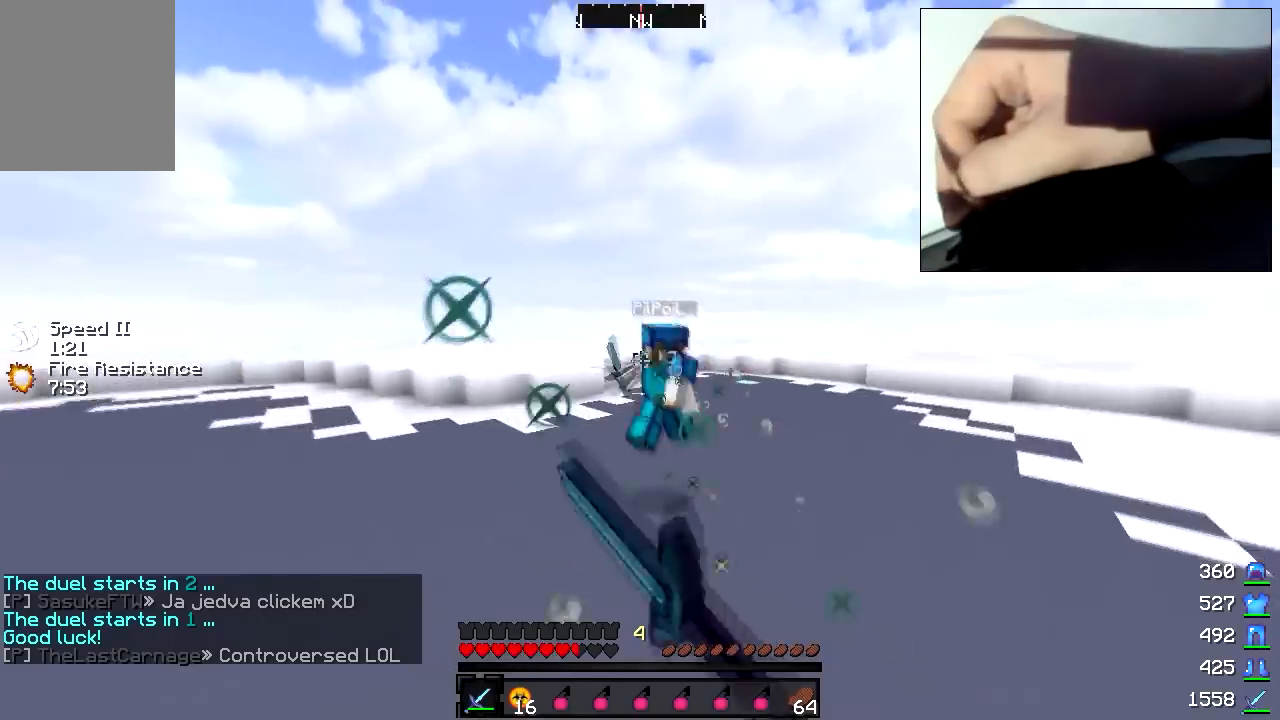
{"keys": ["d", "w"], "mouse": ["left"], "events": [[33, "mouse_left", "down"], [83, "mouse_left", "up"], [133, "mouse_left", "down"], [183, "mouse_left", "up"], [383, "mouse_left", "down"], [433, "mouse_left", "up"], [483, "mouse_left", "down"]]}
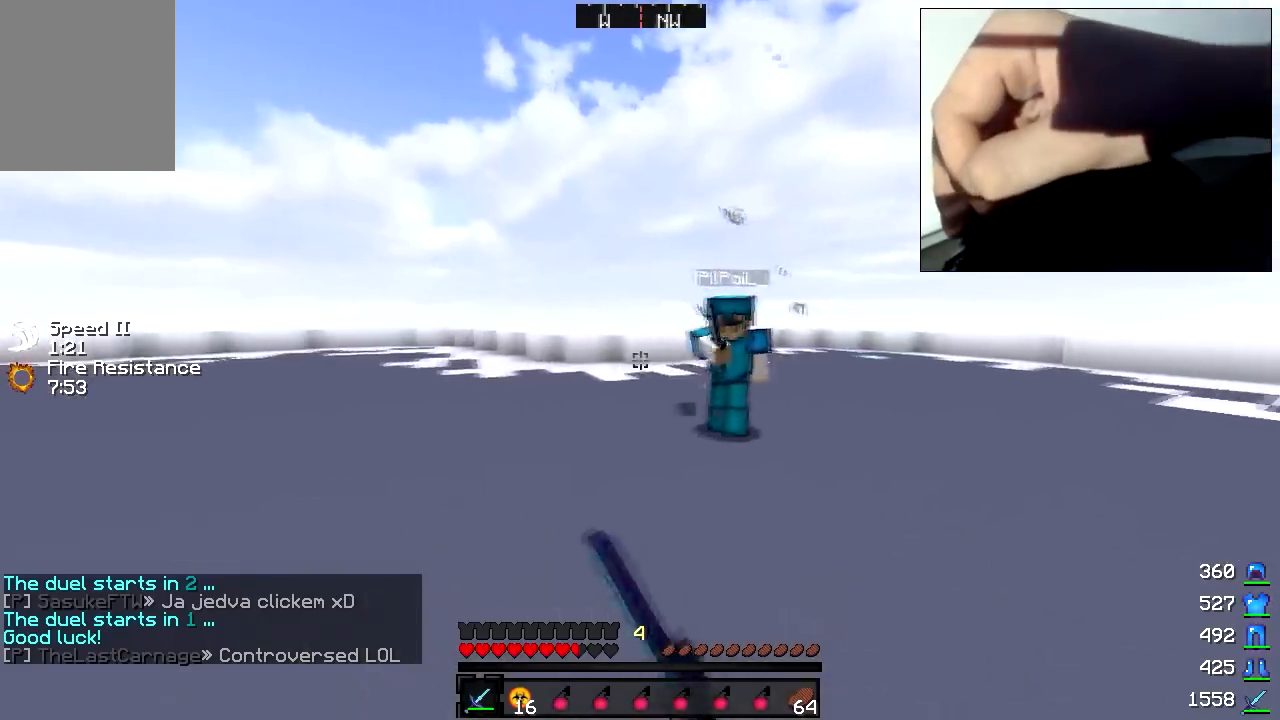
{"keys": ["d"], "mouse": ["left"], "events": [[83, "mouse_left", "up"], [133, "mouse_left", "down"], [183, "mouse_left", "up"], [283, "mouse_left", "down"], [333, "mouse_left", "up"], [333, "w", "up"], [433, "mouse_left", "down"]]}
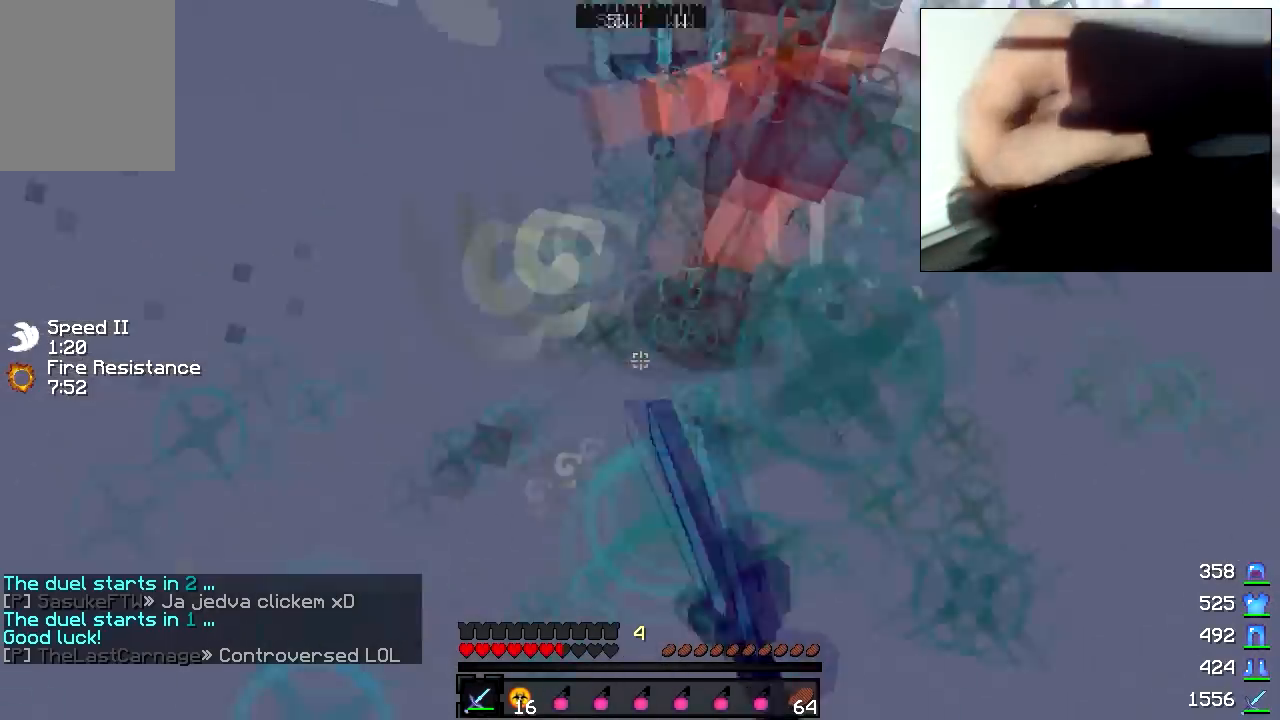
{"keys": ["a", "w"], "mouse": ["left"], "events": [[33, "mouse_left", "up"], [133, "w", "down"], [233, "mouse_left", "down"], [333, "d", "up"], [333, "mouse_left", "up"], [383, "mouse_left", "down"], [433, "mouse_left", "up"], [483, "a", "down"], [483, "mouse_left", "down"]]}
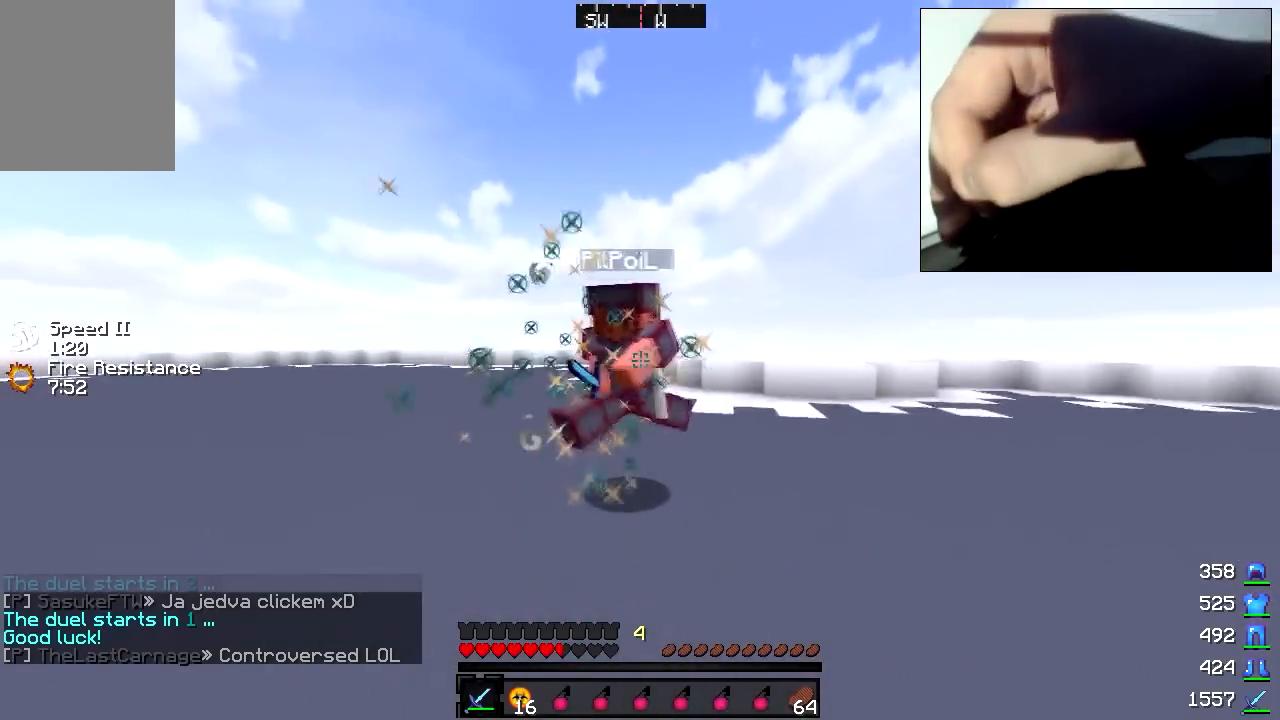
{"keys": ["s"], "mouse": ["left"], "events": [[33, "mouse_left", "up"], [133, "a", "up"], [233, "mouse_left", "down"], [283, "mouse_left", "up"], [333, "d", "down"], [333, "mouse_left", "down"], [383, "mouse_left", "up"], [383, "w", "up"], [433, "s", "down"], [483, "d", "up"], [483, "mouse_left", "down"]]}
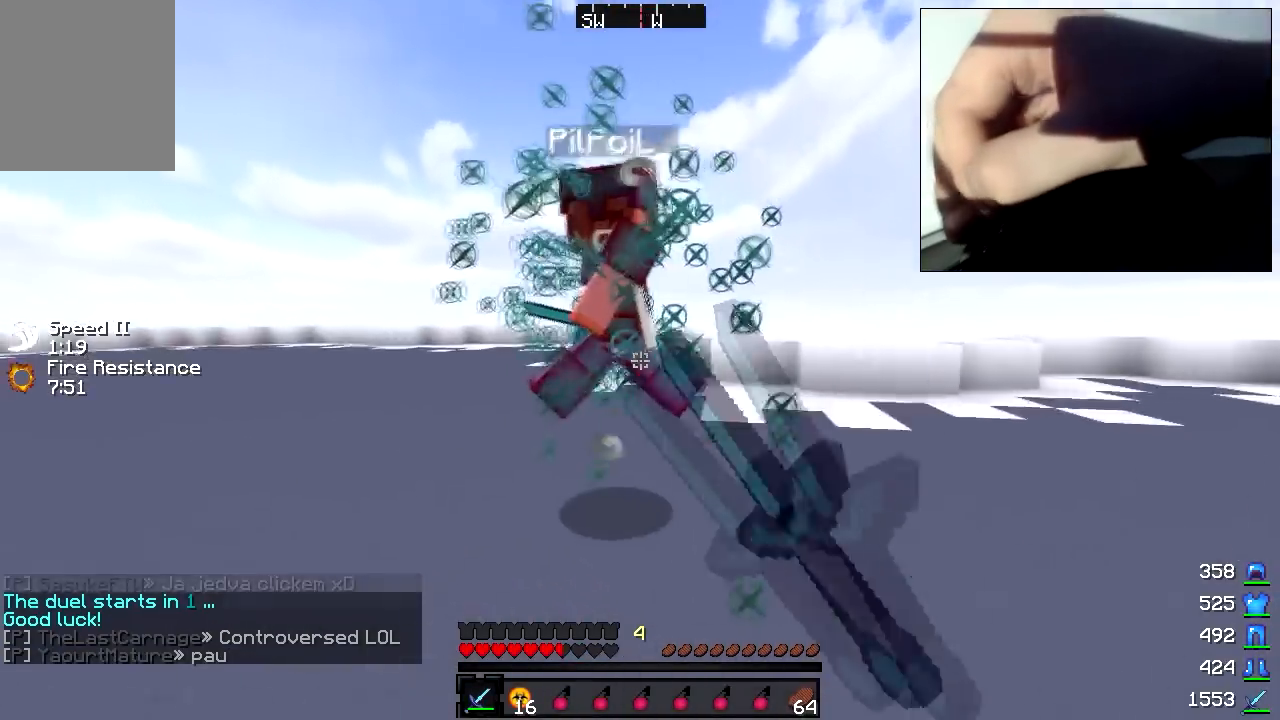
{"keys": ["w"], "mouse": [], "events": [[33, "mouse_left", "up"], [33, "s", "up"], [83, "mouse_left", "down"], [83, "w", "down"], [183, "mouse_left", "up"], [233, "mouse_left", "down"], [283, "mouse_left", "up"], [433, "mouse_left", "down"], [483, "mouse_left", "up"]]}
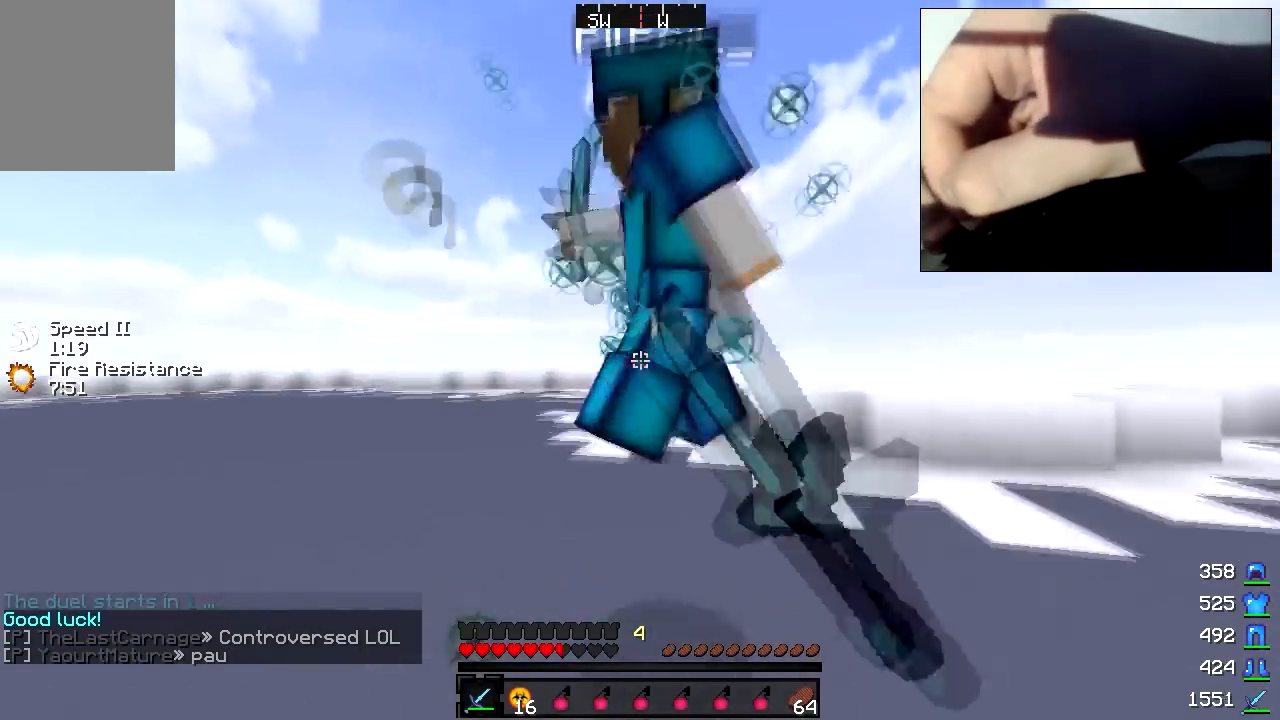
{"keys": ["d", "w"], "mouse": [], "events": [[33, "mouse_left", "down"], [33, "w", "up"], [83, "mouse_left", "up"], [83, "s", "down"], [133, "s", "up"], [183, "mouse_left", "down"], [183, "w", "down"], [233, "mouse_left", "up"], [283, "mouse_left", "down"], [333, "d", "down"], [333, "mouse_left", "up"], [433, "mouse_left", "down"], [483, "mouse_left", "up"]]}
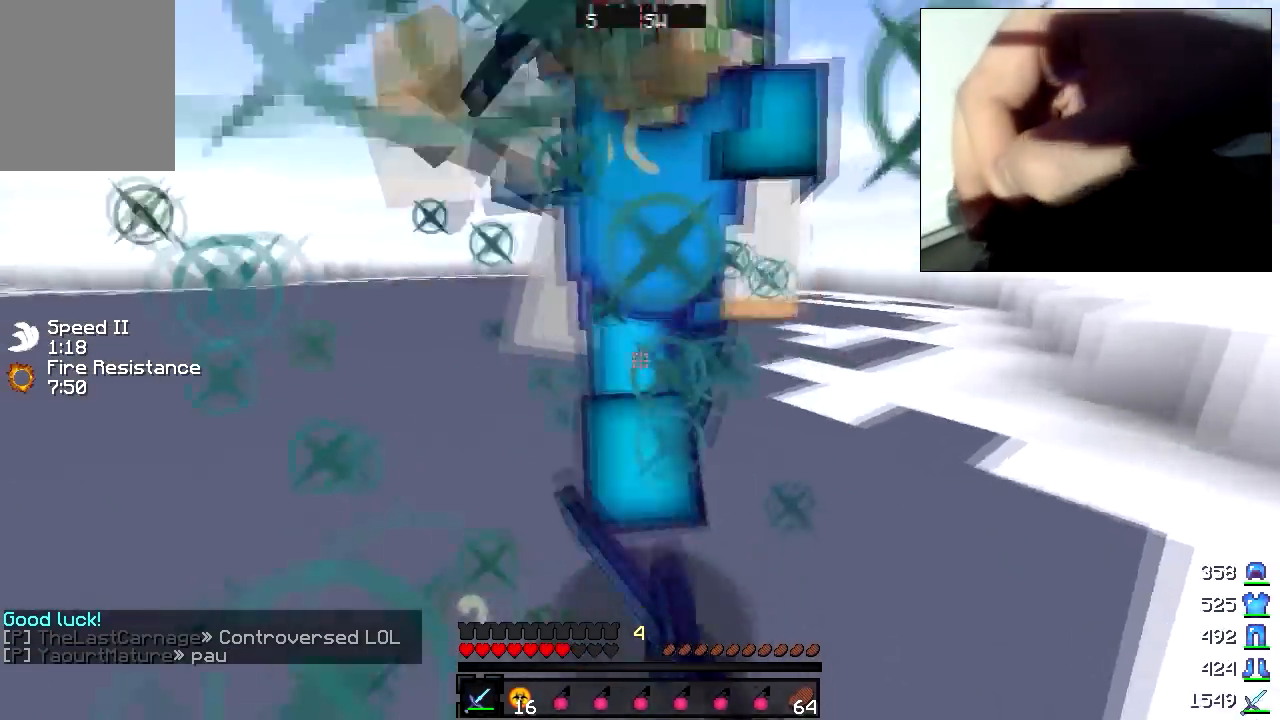
{"keys": ["d", "w"], "mouse": [], "events": [[33, "mouse_left", "down"], [83, "mouse_left", "up"], [133, "mouse_left", "down"], [183, "mouse_left", "up"], [233, "mouse_left", "down"], [267, "mouse_left", "up"], [333, "mouse_left", "down"], [383, "mouse_left", "up"], [433, "mouse_left", "down"], [483, "mouse_left", "up"]]}
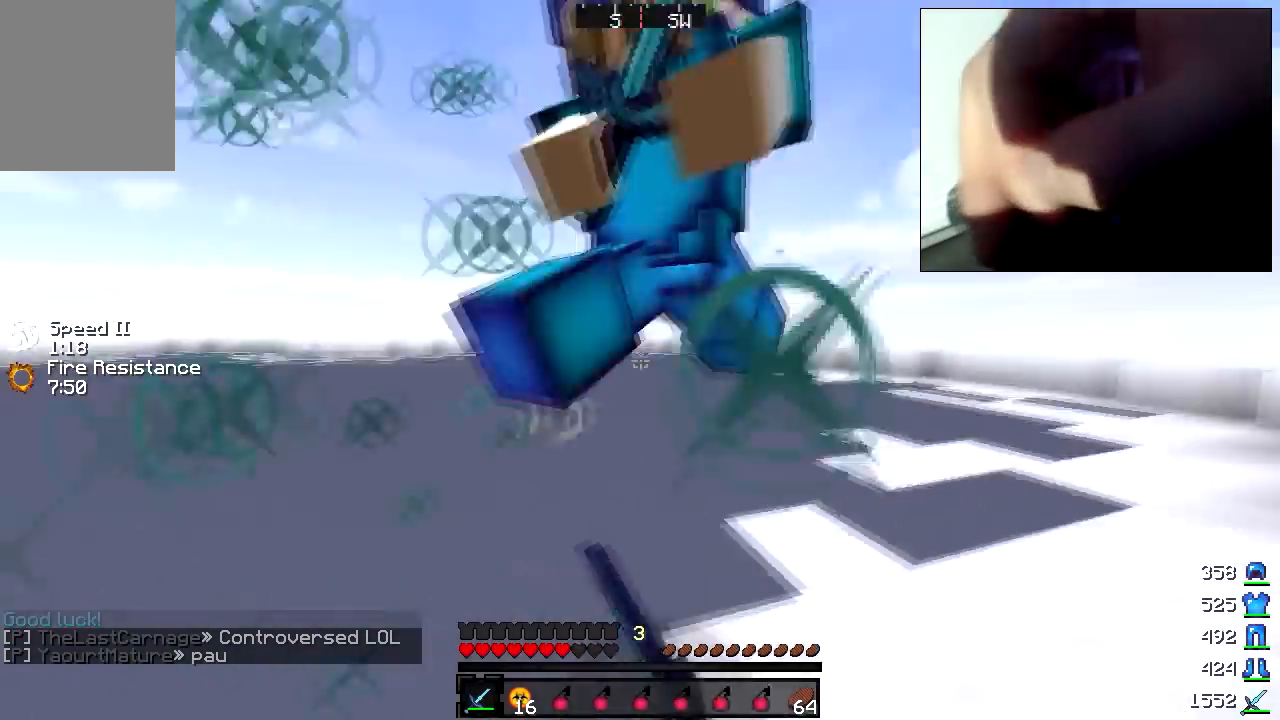
{"keys": ["w"], "mouse": ["left"], "events": [[33, "mouse_left", "down"], [83, "mouse_left", "up"], [233, "mouse_left", "down"], [333, "mouse_left", "up"], [383, "d", "up"], [383, "mouse_left", "down"], [433, "mouse_left", "up"], [483, "mouse_left", "down"]]}
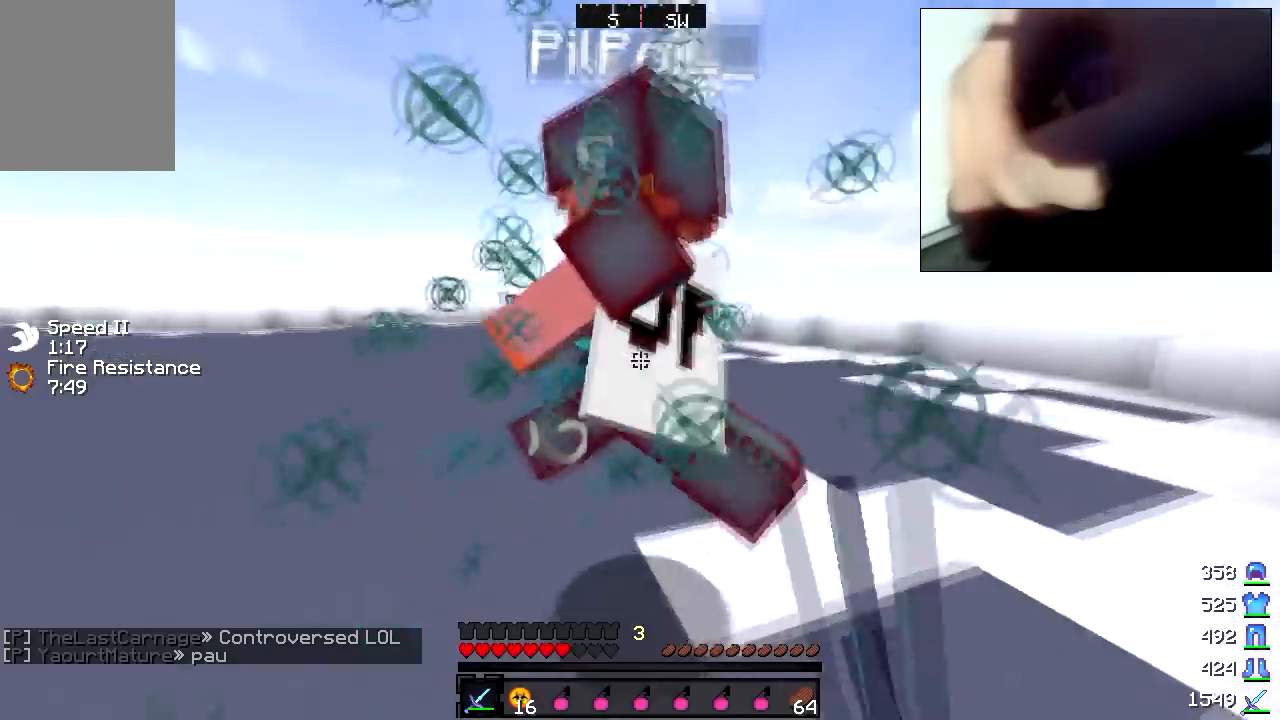
{"keys": ["w"], "mouse": ["left"], "events": [[33, "mouse_left", "up"], [83, "mouse_left", "down"], [183, "mouse_left", "up"], [233, "mouse_left", "down"], [283, "mouse_left", "up"], [383, "mouse_left", "down"], [433, "mouse_left", "up"], [483, "mouse_left", "down"]]}
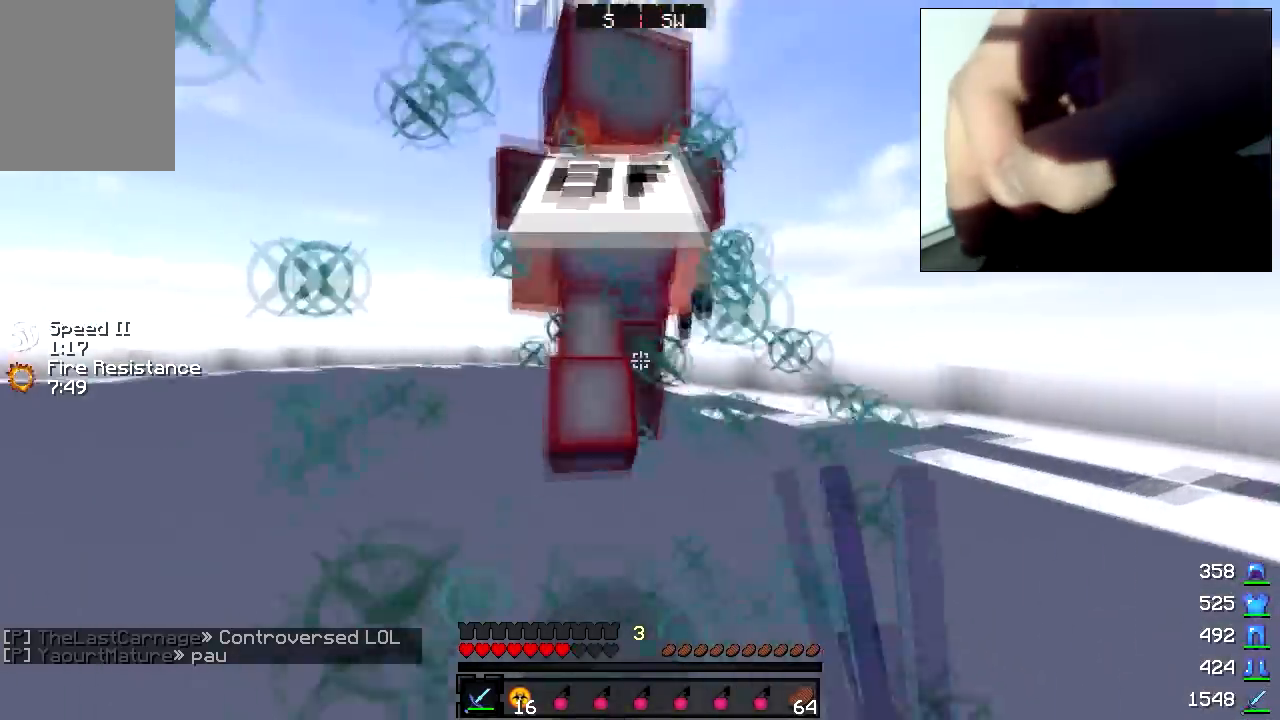
{"keys": ["w"], "mouse": [], "events": [[33, "mouse_left", "up"], [83, "mouse_left", "down"], [133, "mouse_left", "up"], [233, "mouse_left", "down"], [283, "mouse_left", "up"], [333, "mouse_left", "down"], [383, "mouse_left", "up"], [433, "mouse_left", "down"], [483, "mouse_left", "up"]]}
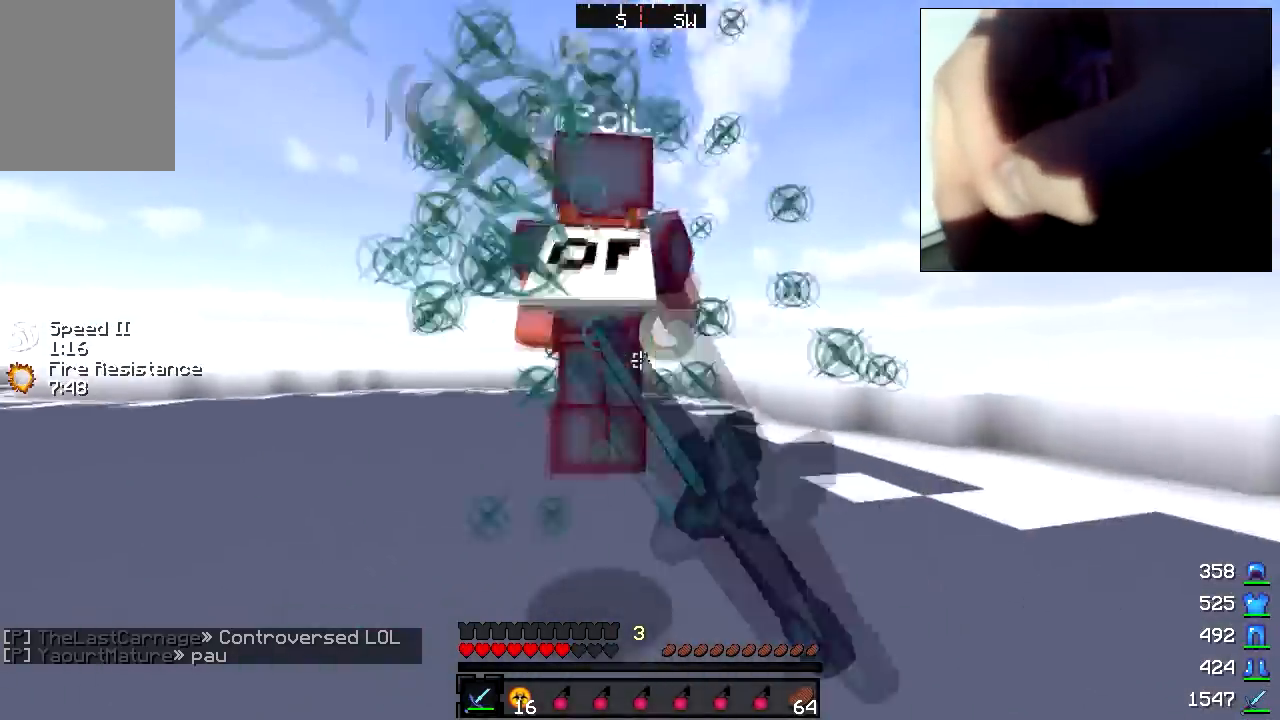
{"keys": ["w"], "mouse": ["left"], "events": [[33, "mouse_left", "down"], [83, "mouse_left", "up"], [183, "mouse_left", "down"], [183, "mouse_right", "down"], [233, "mouse_left", "up"], [233, "mouse_right", "up"], [283, "mouse_left", "down"], [283, "mouse_right", "down"], [333, "mouse_left", "up"], [333, "mouse_right", "up"], [383, "mouse_left", "down"], [433, "mouse_left", "up"], [483, "mouse_left", "down"]]}
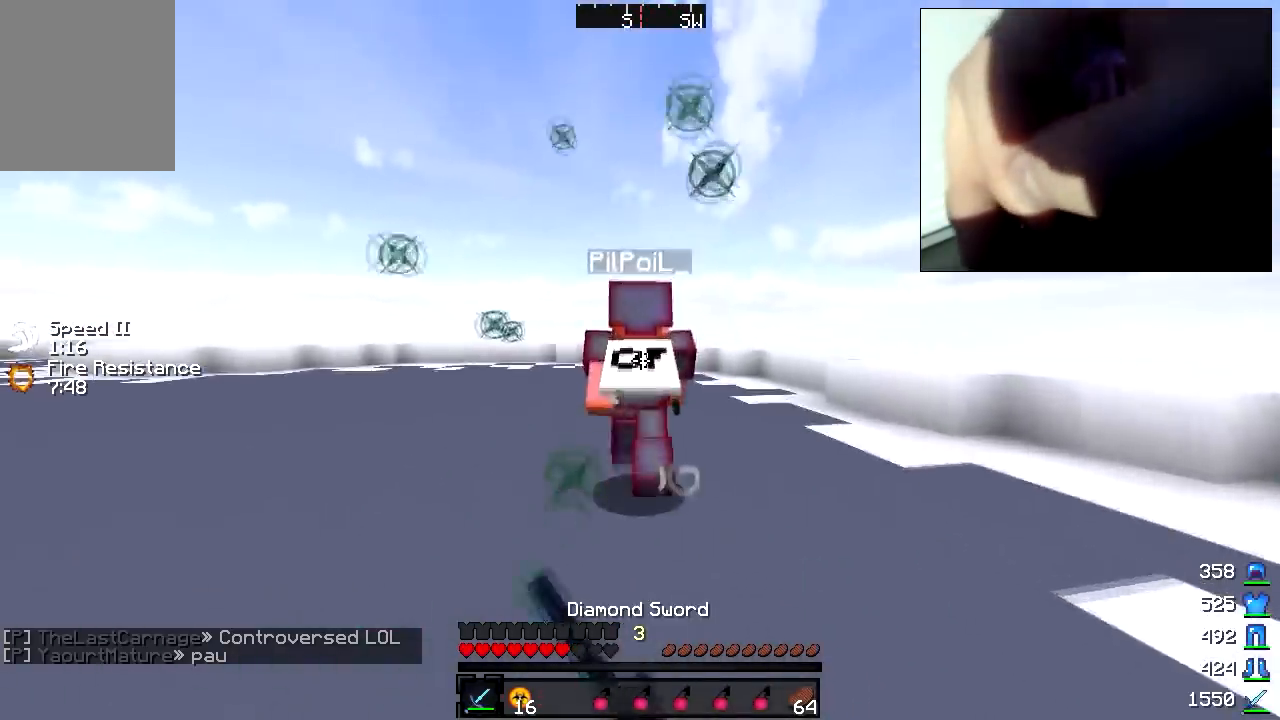
{"keys": ["a", "w"], "mouse": [], "events": [[33, "mouse_left", "up"], [83, "mouse_left", "down"], [133, "mouse_left", "up"], [183, "mouse_left", "down"], [333, "a", "down"], [383, "mouse_left", "up"]]}
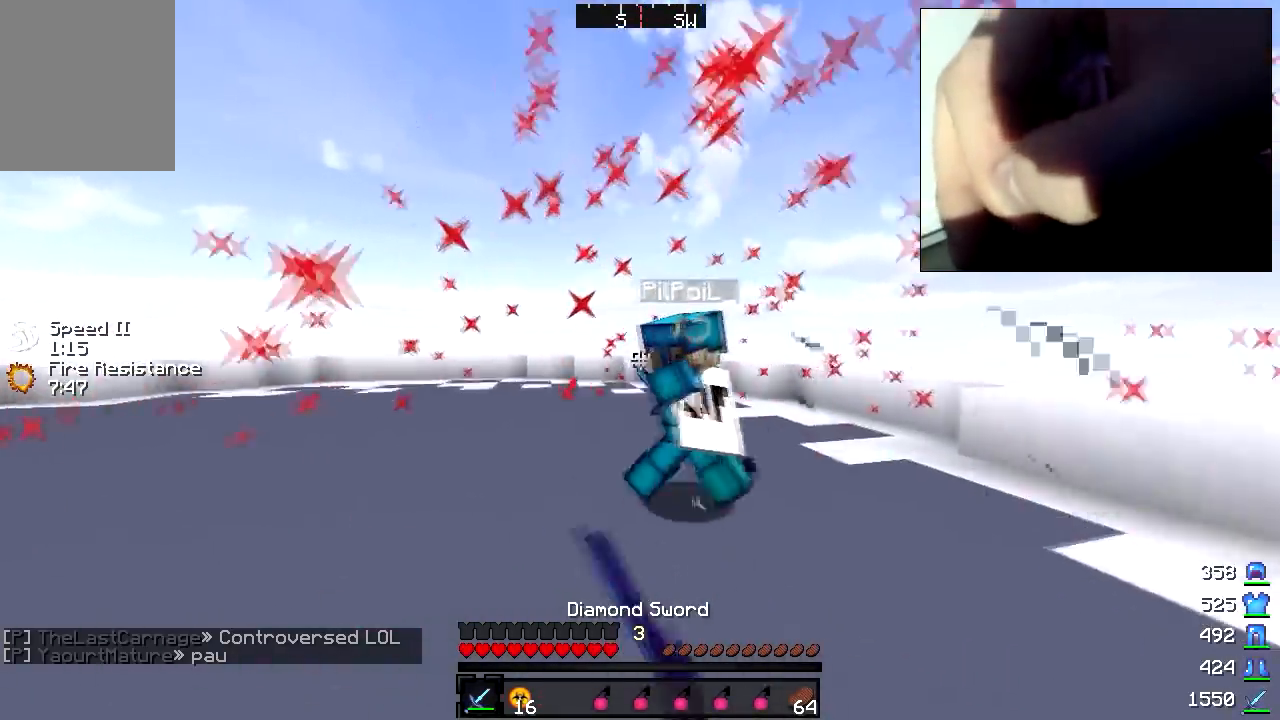
{"keys": ["w"], "mouse": ["left"], "events": [[133, "mouse_left", "down"], [183, "mouse_left", "up"], [283, "mouse_left", "down"], [383, "mouse_left", "up"], [433, "a", "up"], [433, "mouse_left", "down"]]}
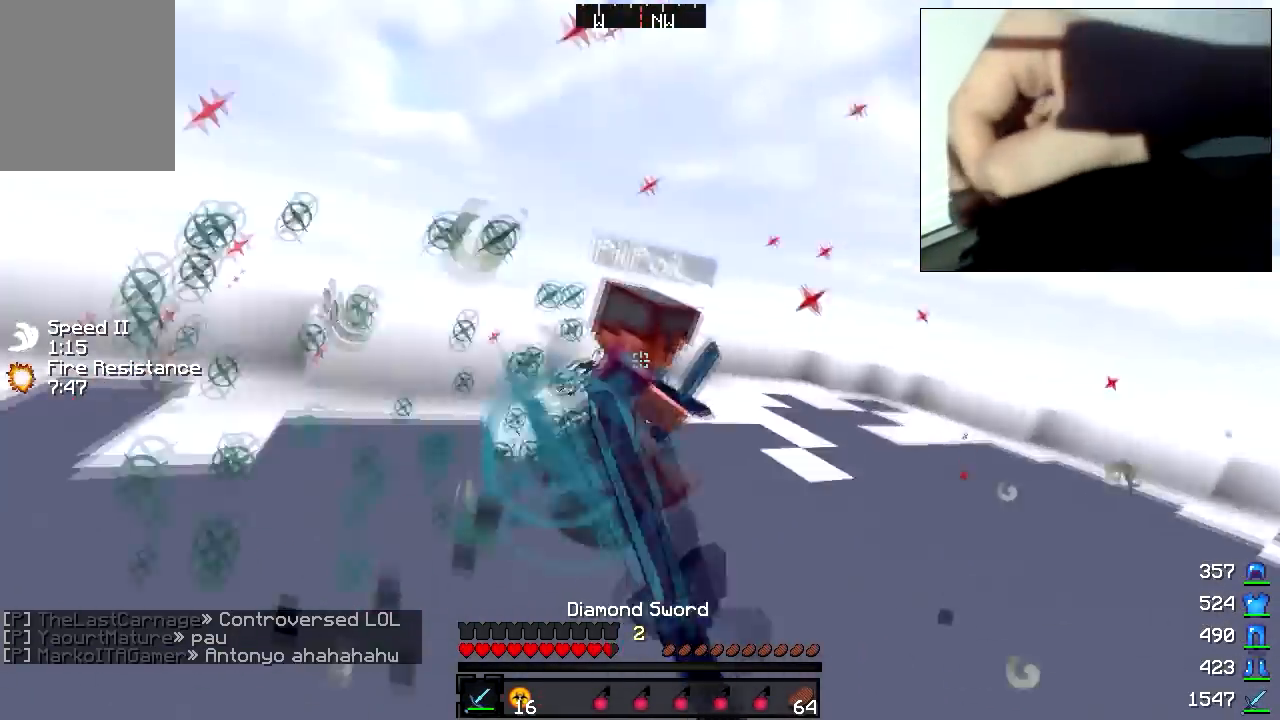
{"keys": ["a", "w"], "mouse": [], "events": [[33, "mouse_left", "up"], [83, "d", "down"], [83, "mouse_left", "down"], [133, "mouse_left", "up"], [183, "d", "up"], [183, "mouse_left", "down"], [233, "mouse_left", "up"], [283, "mouse_left", "down"], [333, "a", "down"], [333, "mouse_left", "up"], [383, "mouse_left", "down"], [433, "mouse_left", "up"]]}
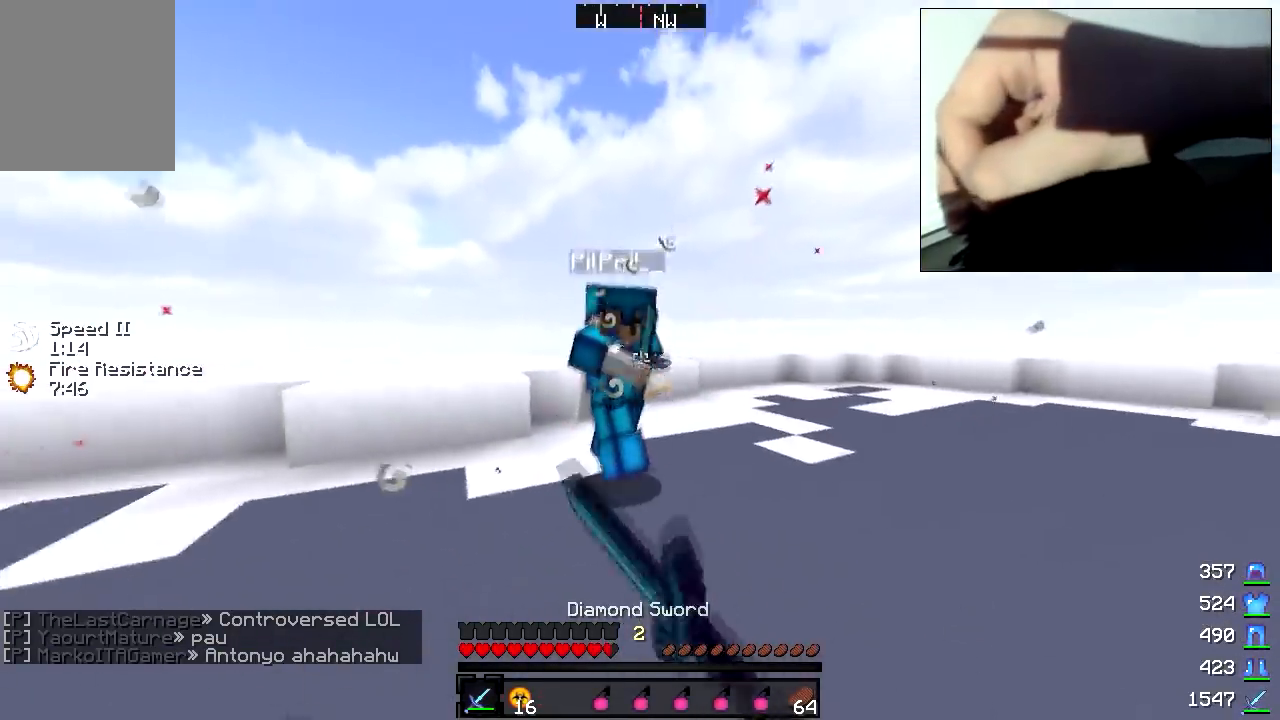
{"keys": ["a"], "mouse": ["left"], "events": [[17, "mouse_left", "down"], [83, "mouse_left", "up"], [133, "mouse_left", "down"], [183, "mouse_left", "up"], [233, "mouse_left", "down"], [333, "w", "up"]]}
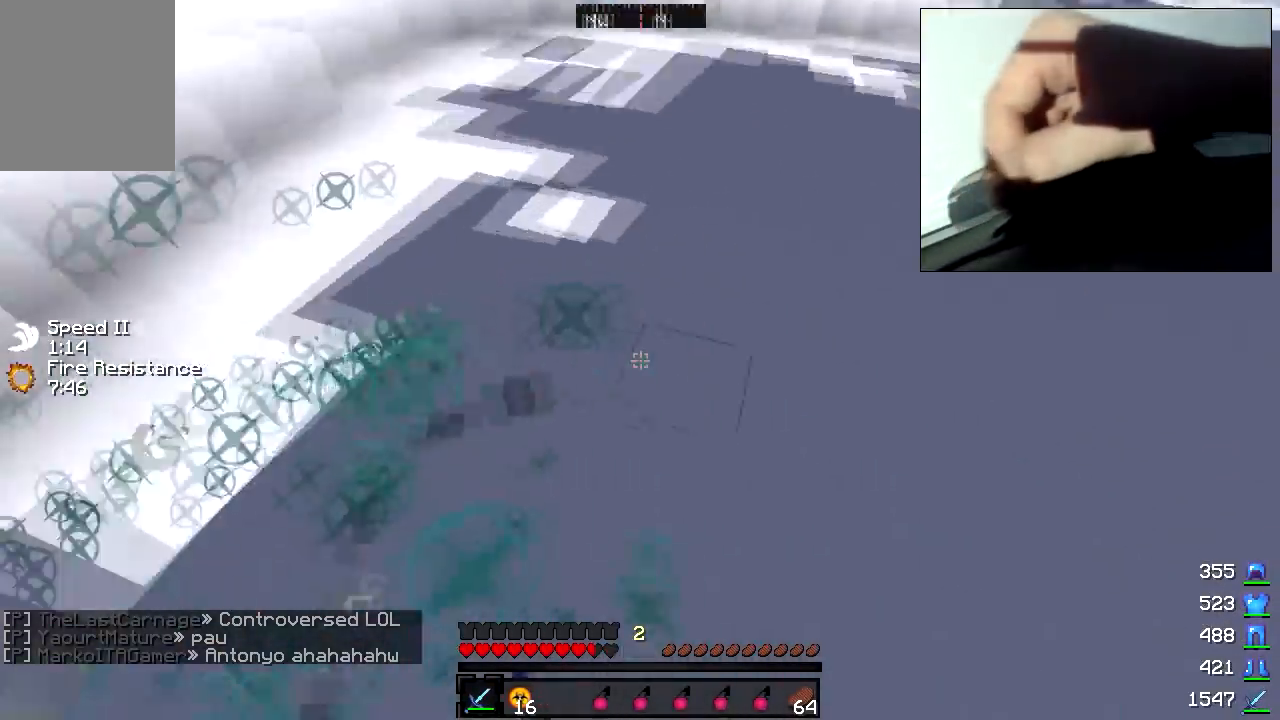
{"keys": ["w"], "mouse": ["left"], "events": [[83, "mouse_left", "up"], [133, "mouse_left", "down"], [233, "w", "down"], [283, "mouse_left", "up"], [433, "mouse_left", "down"], [483, "a", "up"]]}
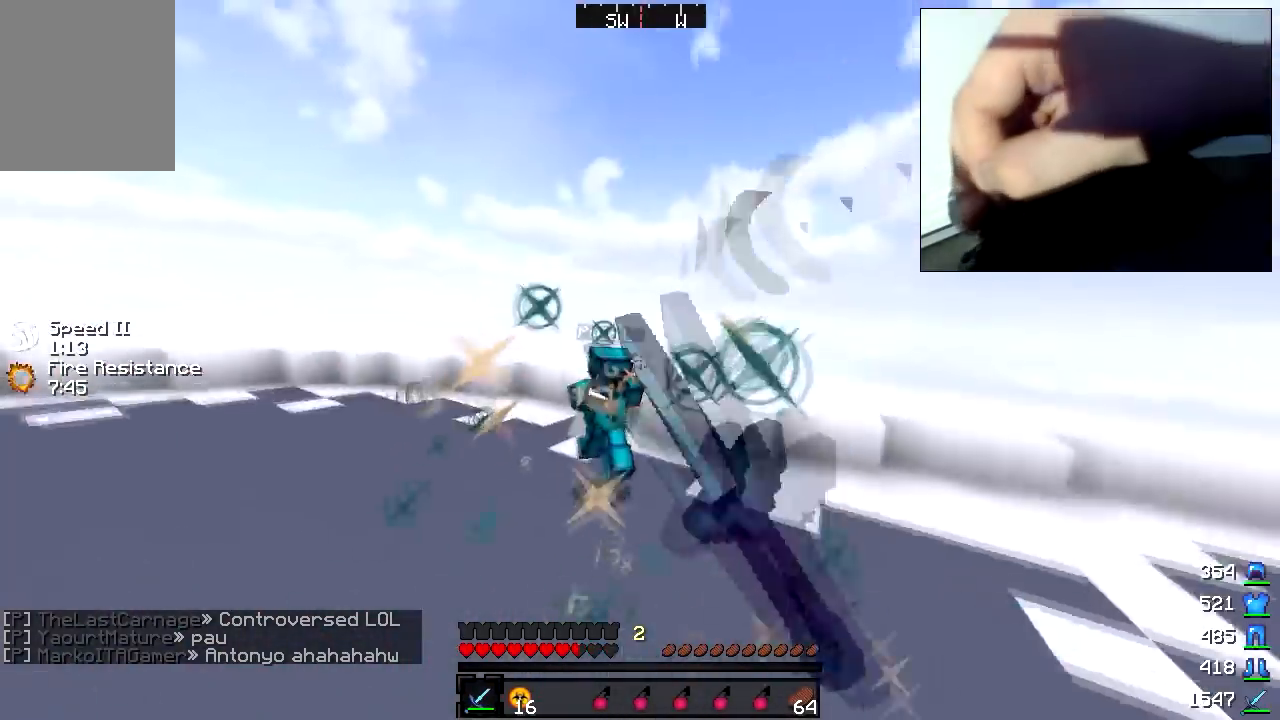
{"keys": ["w"], "mouse": [], "events": [[83, "mouse_left", "up"], [133, "mouse_left", "down"], [183, "mouse_left", "up"]]}